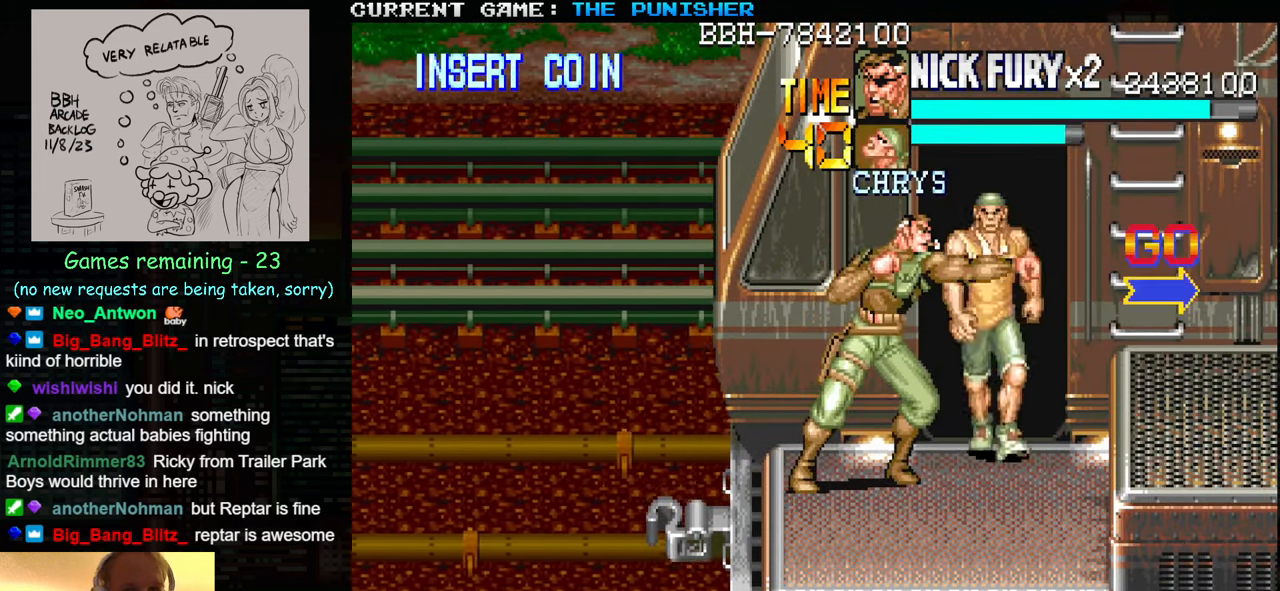
Gameplay with a controller (arcade stick); each line is a JSON object with the inputs held at the frame after it. "events" lists button and stick changes between this image and that frame as [ms after this image, input, new state], when the widget could be followed in between. Not read: L3 R3.
{"buttons": [], "left_stick": "center", "events": [[17, "SQUARE", "down"], [33, "SQUARE", "up"], [100, "SQUARE", "down"], [150, "SQUARE", "up"], [167, "SQUARE", "down"], [200, "SQUARE", "up"], [284, "SQUARE", "down"], [317, "SQUARE", "up"], [350, "SQUARE", "down"], [400, "SQUARE", "up"], [450, "SQUARE", "down"], [500, "SQUARE", "up"]]}
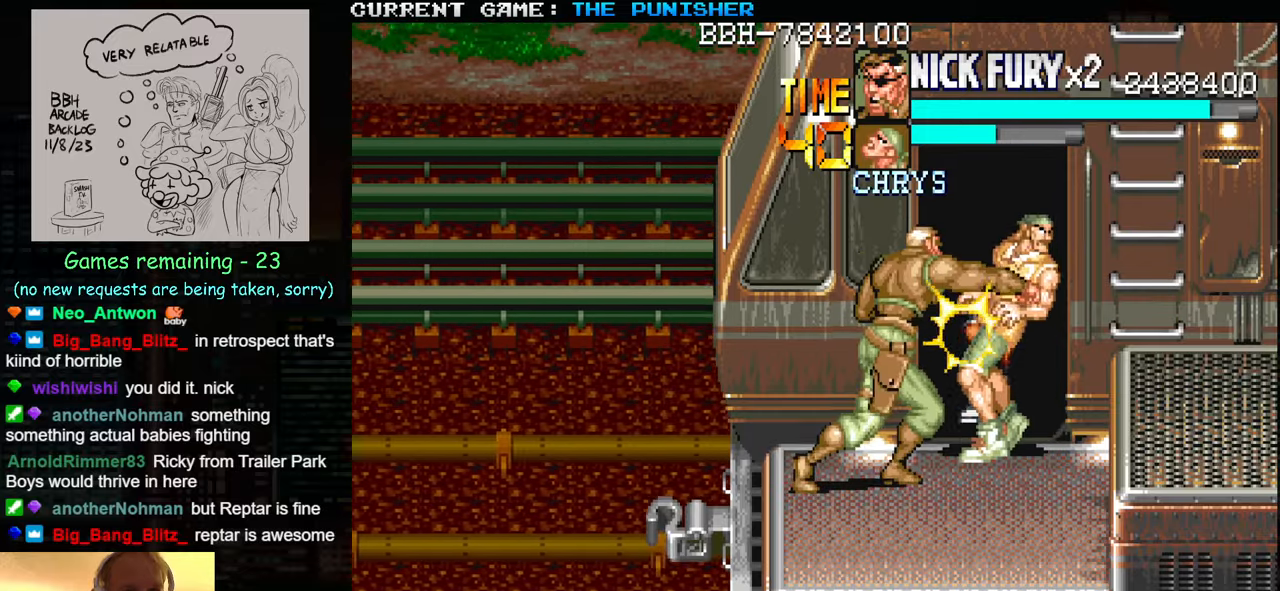
{"buttons": [], "left_stick": "center", "events": [[17, "SQUARE", "down"], [67, "SQUARE", "up"], [134, "SQUARE", "down"], [184, "SQUARE", "up"], [200, "SQUARE", "down"], [267, "SQUARE", "up"], [334, "SQUARE", "down"], [350, "SQUARE", "up"], [400, "SQUARE", "down"], [434, "SQUARE", "up"]]}
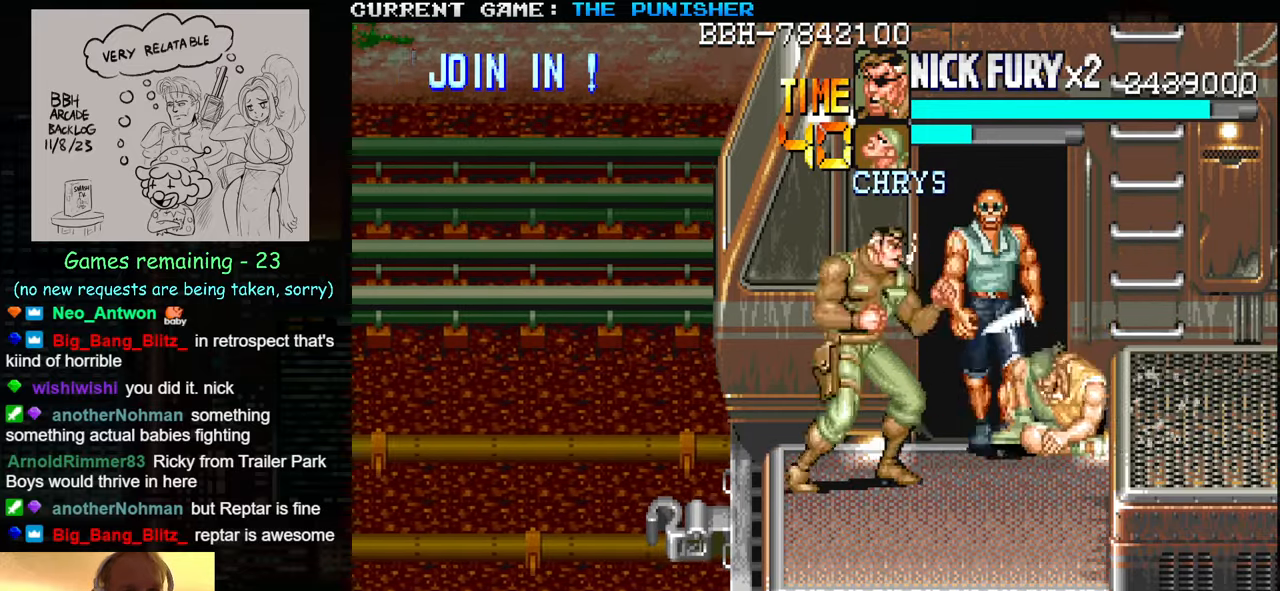
{"buttons": [], "left_stick": "center", "events": [[17, "SQUARE", "down"], [67, "SQUARE", "up"], [100, "SQUARE", "down"], [150, "SQUARE", "up"], [217, "SQUARE", "down"], [267, "SQUARE", "up"], [284, "SQUARE", "down"], [334, "SQUARE", "up"], [400, "SQUARE", "down"], [434, "SQUARE", "up"], [484, "SQUARE", "down"], [500, "SQUARE", "up"]]}
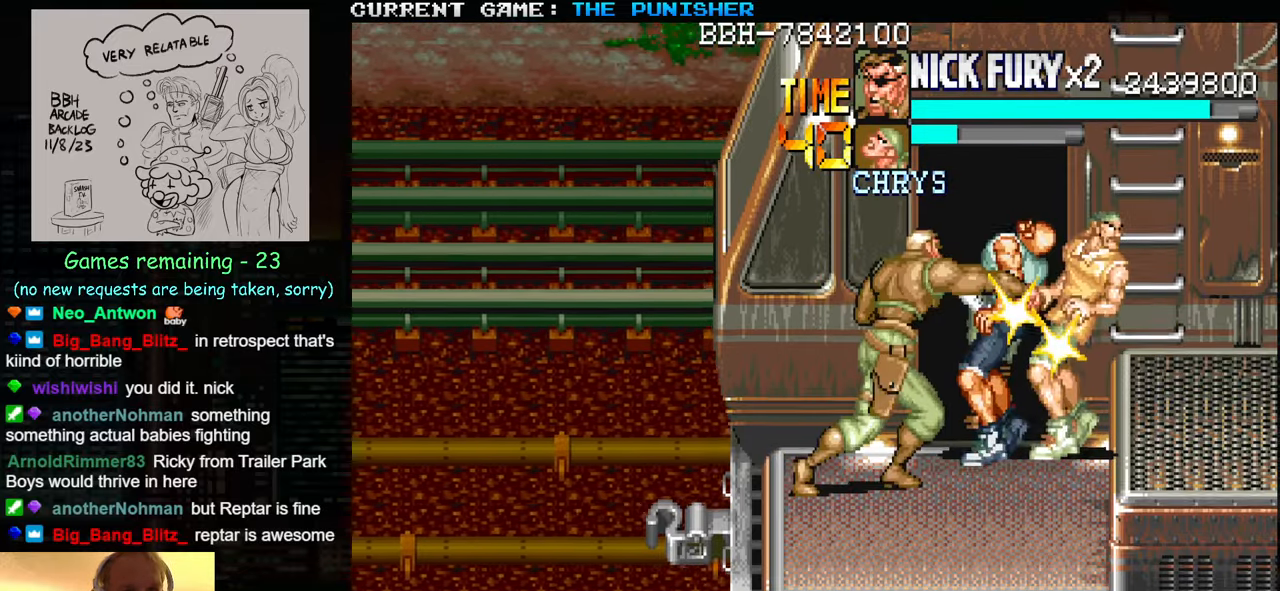
{"buttons": ["SQUARE"], "left_stick": "center", "events": [[84, "SQUARE", "down"], [134, "SQUARE", "up"], [150, "SQUARE", "down"], [200, "SQUARE", "up"], [267, "SQUARE", "down"], [384, "SQUARE", "up"], [434, "SQUARE", "down"]]}
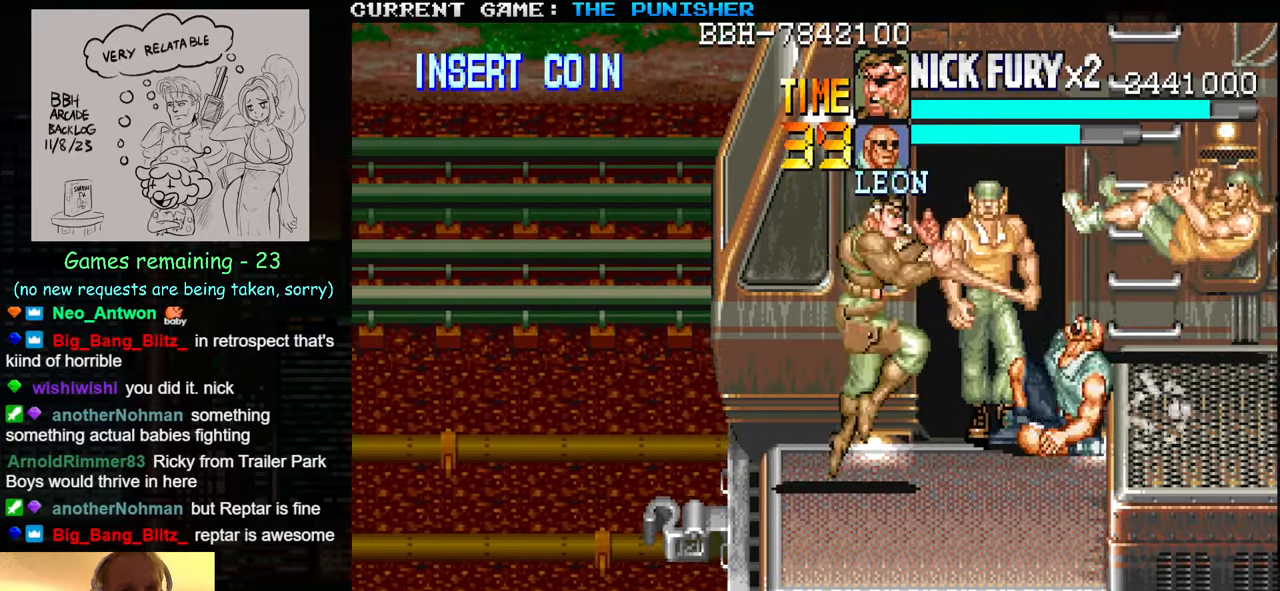
{"buttons": [], "left_stick": "center", "events": [[84, "SQUARE", "up"], [150, "SQUARE", "down"], [200, "SQUARE", "up"], [217, "SQUARE", "down"], [284, "SQUARE", "up"], [334, "SQUARE", "down"], [400, "SQUARE", "up"], [417, "SQUARE", "down"], [450, "SQUARE", "up"]]}
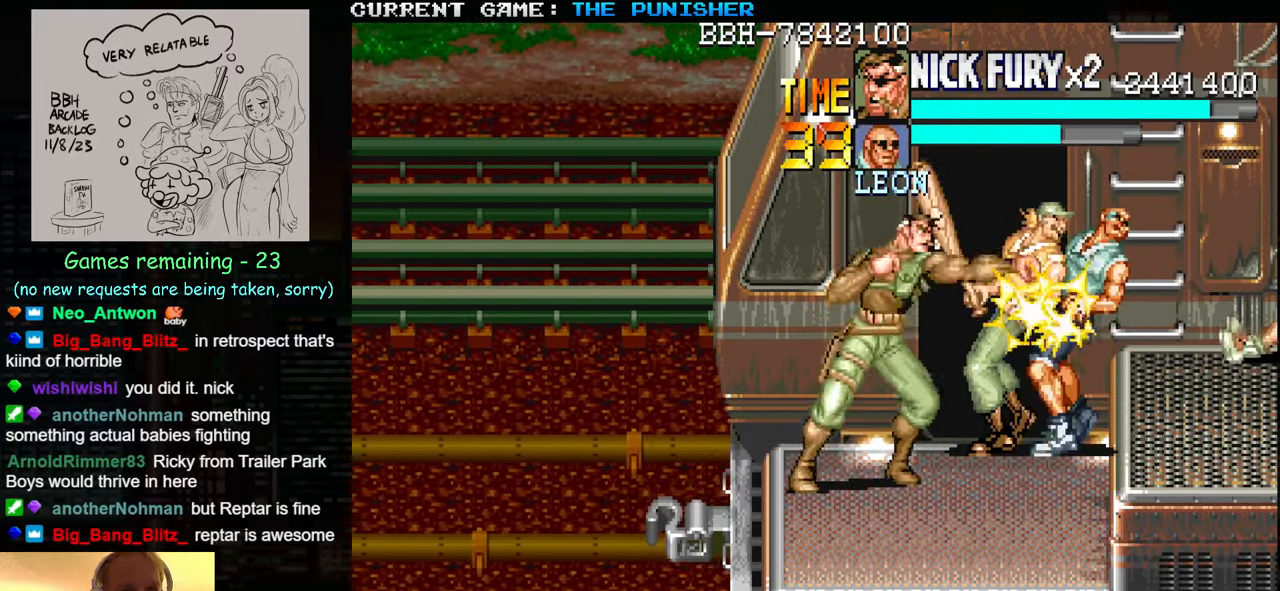
{"buttons": [], "left_stick": "center", "events": [[17, "SQUARE", "down"], [67, "SQUARE", "up"], [84, "SQUARE", "down"], [150, "SQUARE", "up"], [184, "SQUARE", "down"], [250, "SQUARE", "up"], [267, "SQUARE", "down"], [317, "SQUARE", "up"], [367, "SQUARE", "down"], [417, "SQUARE", "up"], [450, "SQUARE", "down"], [484, "SQUARE", "up"]]}
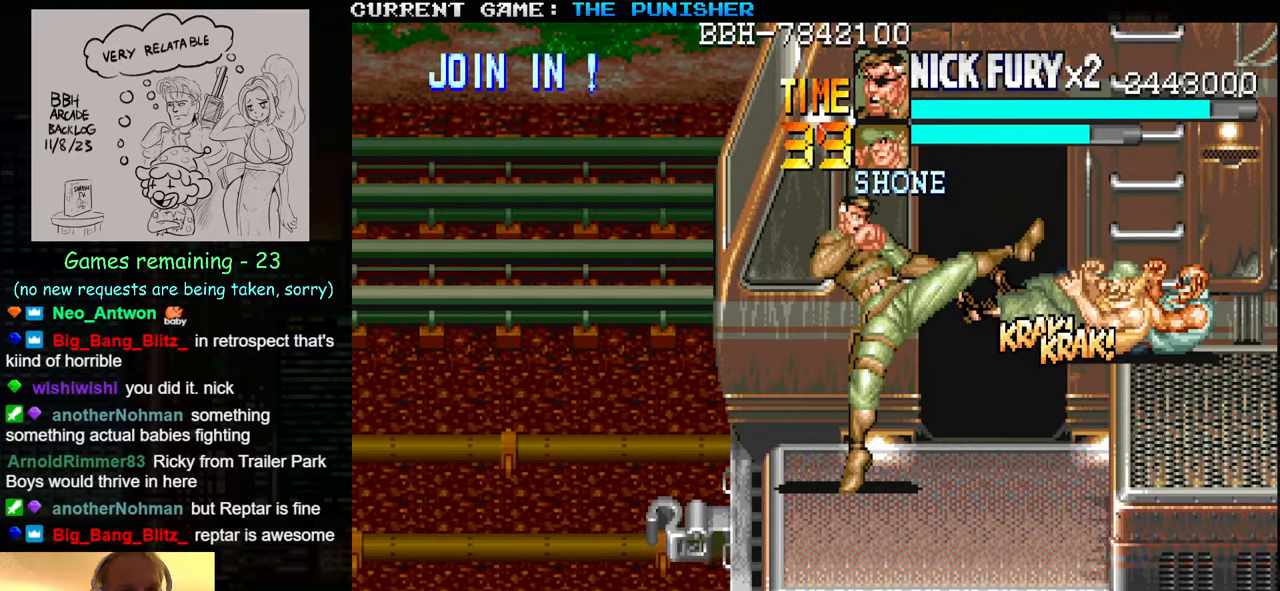
{"buttons": [], "left_stick": "center", "events": [[50, "SQUARE", "down"], [100, "SQUARE", "up"], [117, "SQUARE", "down"], [167, "SQUARE", "up"], [234, "SQUARE", "down"], [284, "SQUARE", "up"], [317, "SQUARE", "down"], [367, "SQUARE", "up"]]}
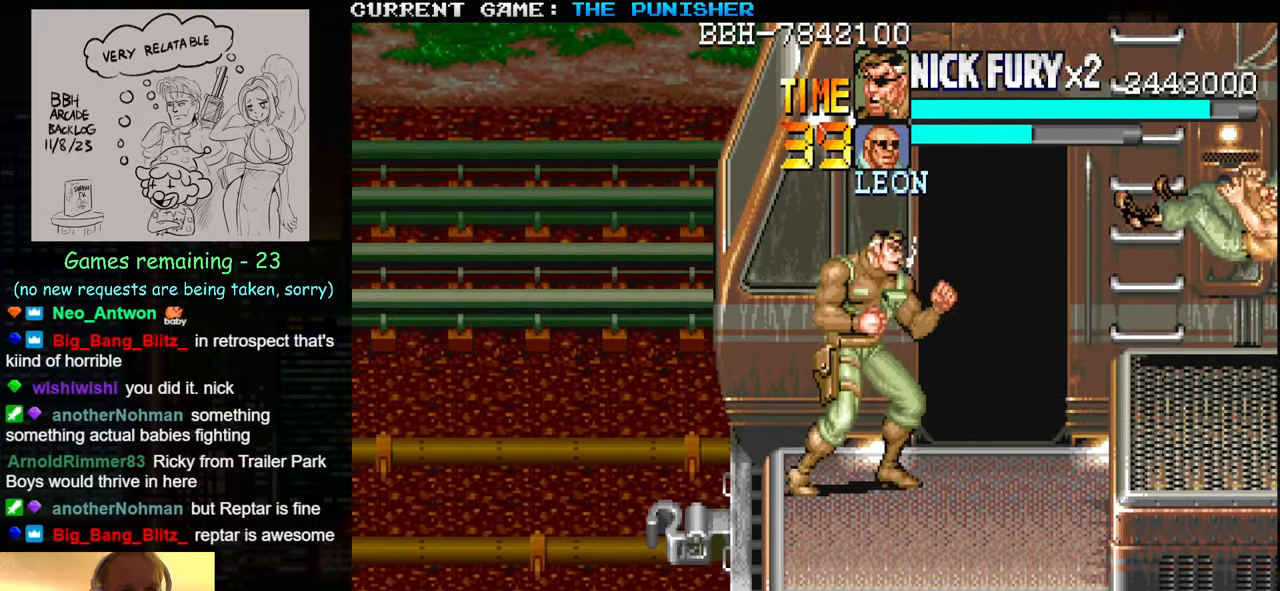
{"buttons": [], "left_stick": "right", "events": [[200, "left_stick", "right"], [267, "left_stick", "center"], [317, "left_stick", "right"], [350, "TRIANGLE", "down"], [450, "TRIANGLE", "up"]]}
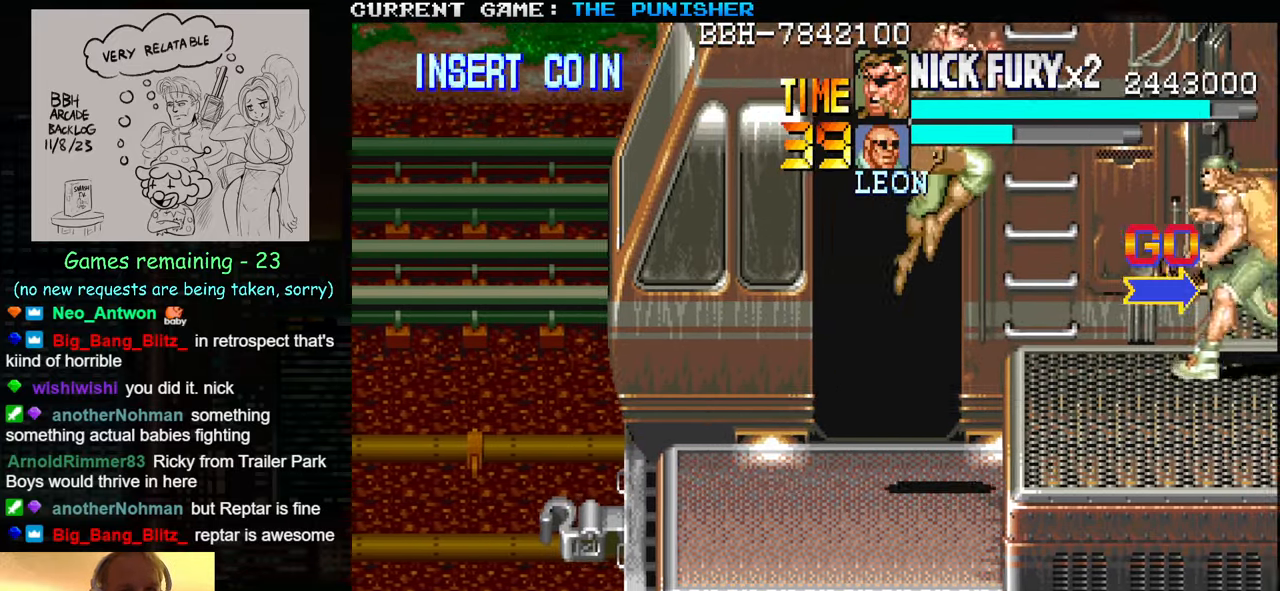
{"buttons": ["SQUARE"], "left_stick": "center", "events": [[200, "SQUARE", "down"], [250, "SQUARE", "up"], [350, "SQUARE", "down"], [384, "left_stick", "center"], [400, "SQUARE", "up"], [484, "SQUARE", "down"]]}
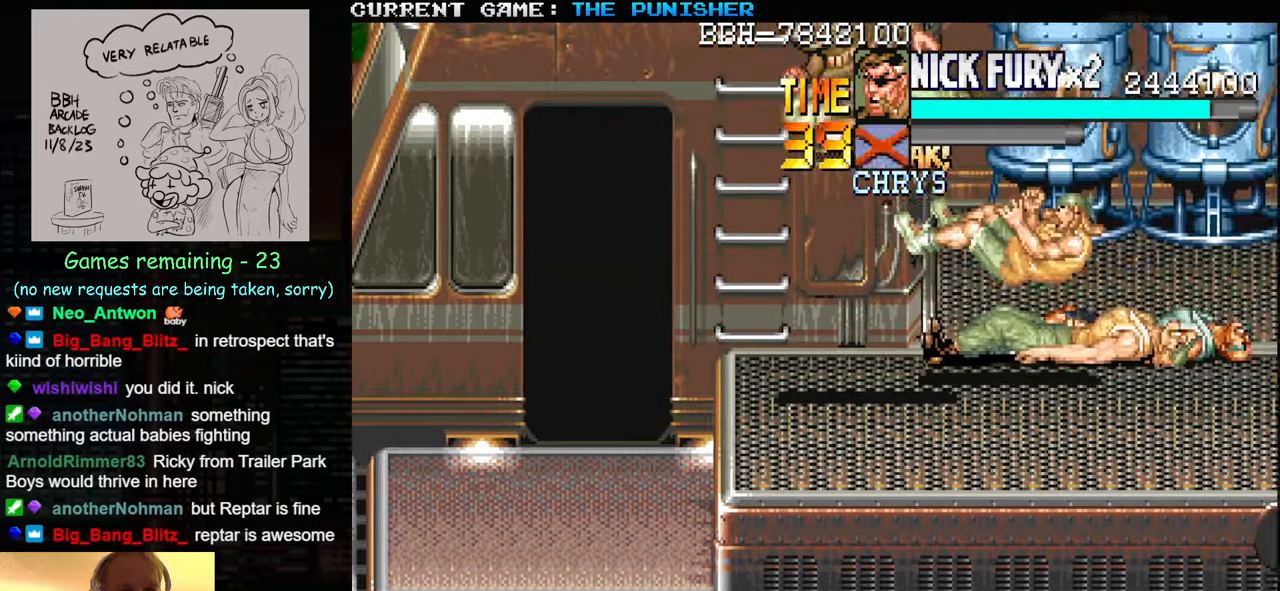
{"buttons": ["SQUARE"], "left_stick": "center", "events": [[34, "SQUARE", "up"], [150, "SQUARE", "down"], [200, "SQUARE", "up"], [300, "SQUARE", "down"], [350, "SQUARE", "up"], [384, "SQUARE", "down"], [417, "SQUARE", "up"], [484, "SQUARE", "down"]]}
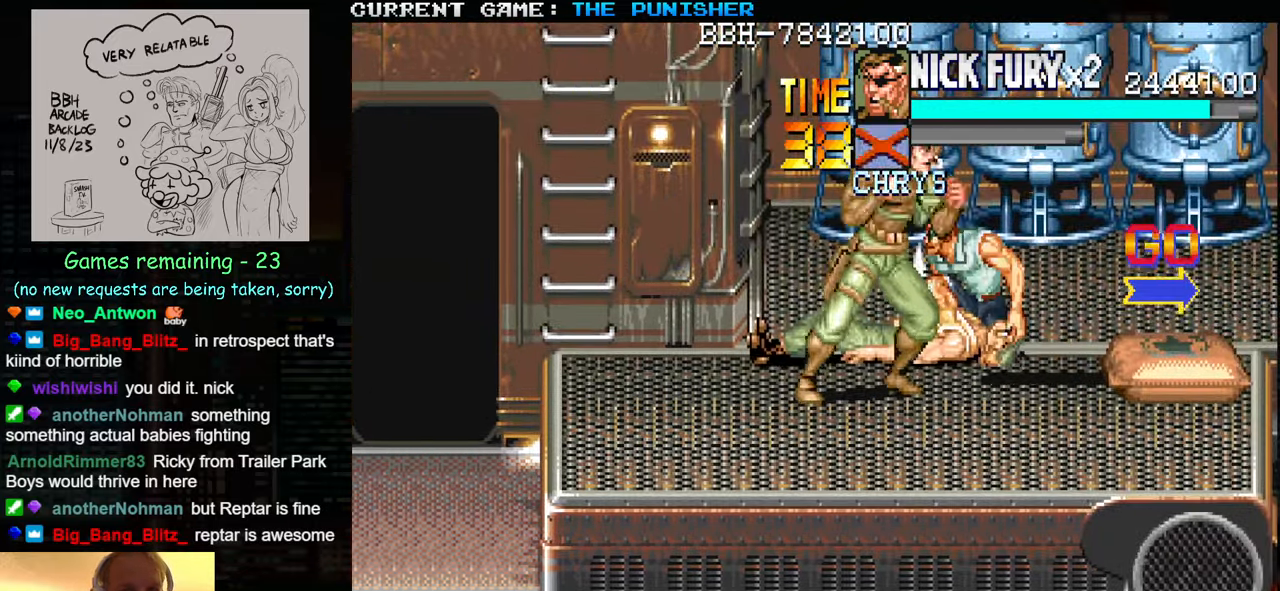
{"buttons": ["SQUARE"], "left_stick": "center", "events": [[50, "SQUARE", "up"], [67, "SQUARE", "down"], [117, "SQUARE", "up"], [183, "SQUARE", "down"], [283, "SQUARE", "up"], [366, "SQUARE", "down"], [400, "SQUARE", "up"], [433, "SQUARE", "down"], [450, "SQUARE", "up"], [500, "SQUARE", "down"]]}
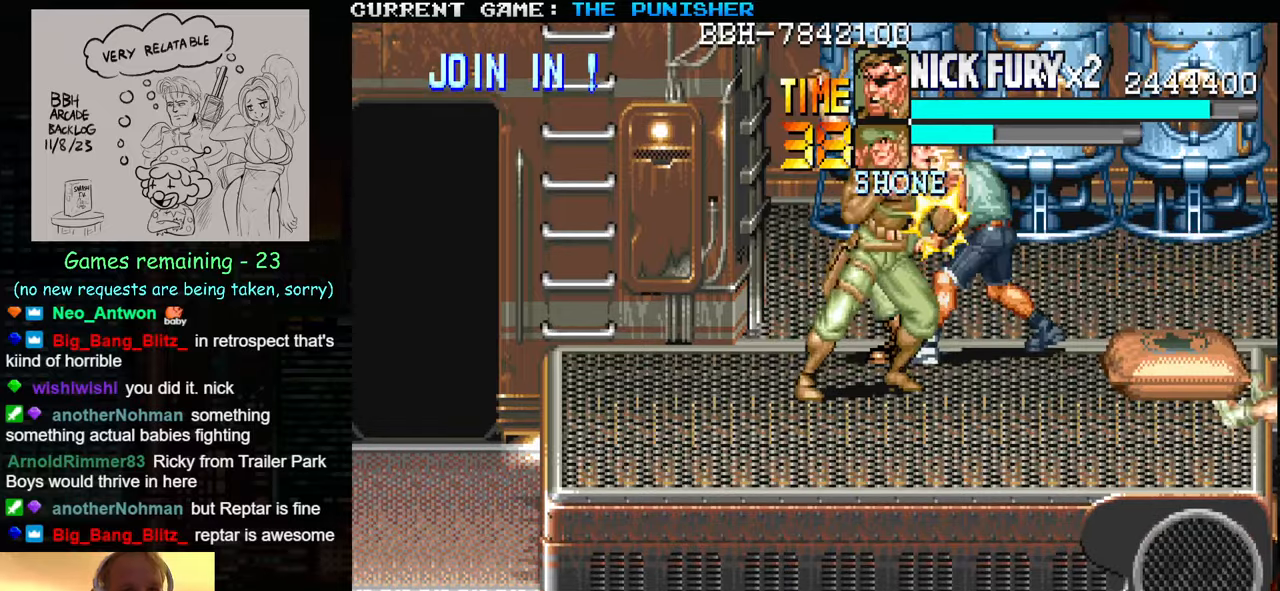
{"buttons": ["SQUARE"], "left_stick": "center", "events": [[83, "SQUARE", "up"], [116, "SQUARE", "down"], [166, "SQUARE", "up"], [233, "SQUARE", "down"], [250, "SQUARE", "up"], [300, "SQUARE", "down"], [333, "SQUARE", "up"], [383, "SQUARE", "down"], [433, "SQUARE", "up"], [483, "SQUARE", "down"]]}
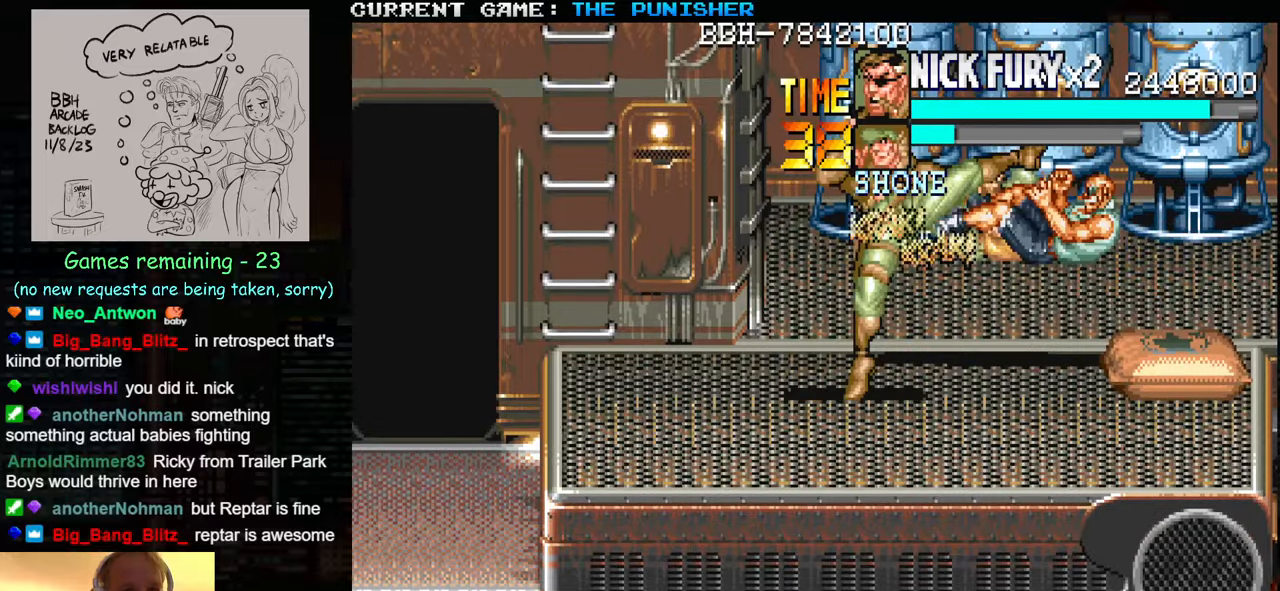
{"buttons": [], "left_stick": "right", "events": [[33, "SQUARE", "up"], [250, "left_stick", "right"], [333, "left_stick", "center"], [400, "left_stick", "right"]]}
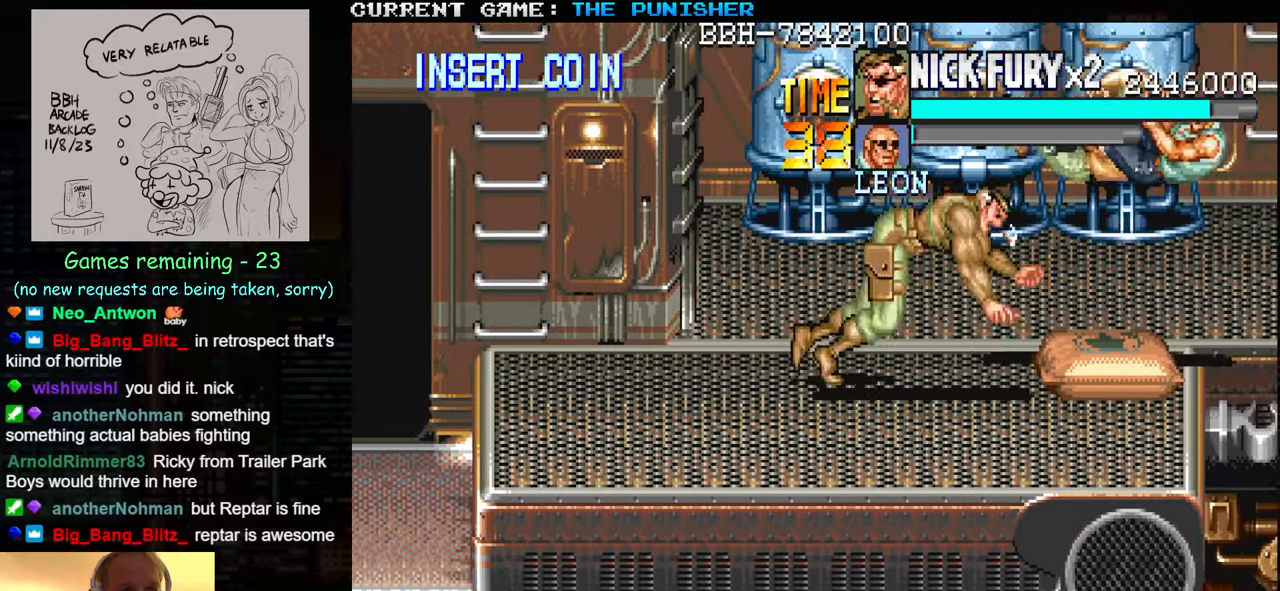
{"buttons": [], "left_stick": "right", "events": [[16, "left_stick", "center"], [366, "left_stick", "up"], [416, "left_stick", "right"]]}
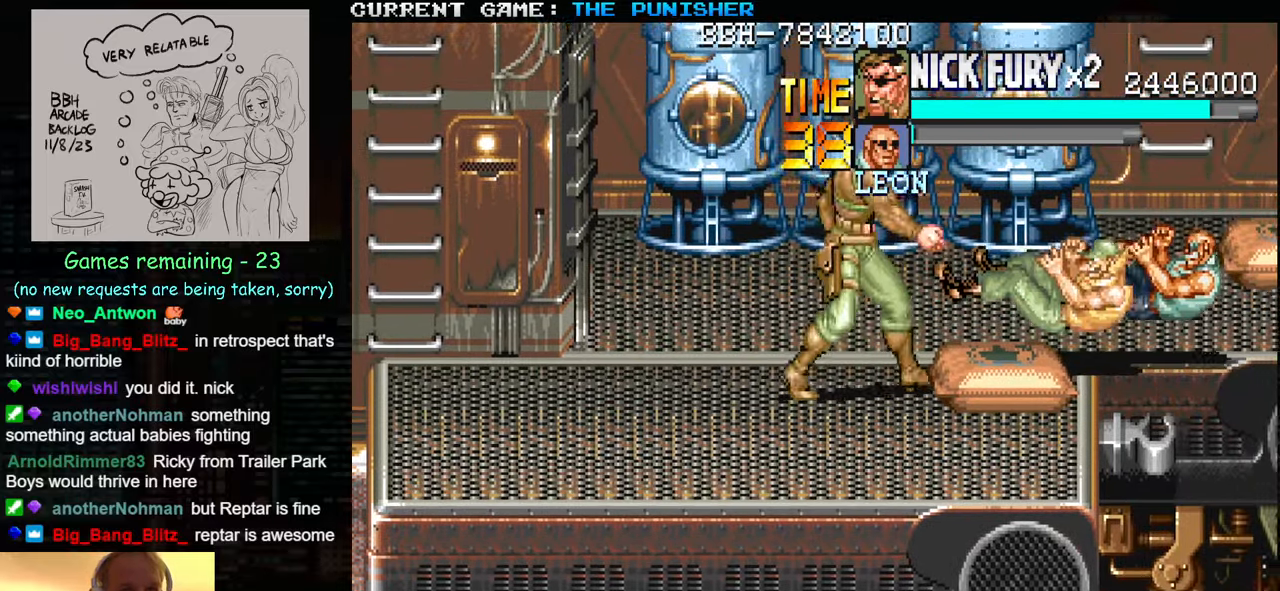
{"buttons": [], "left_stick": "center", "events": [[50, "SQUARE", "down"], [83, "left_stick", "center"], [100, "SQUARE", "up"], [216, "SQUARE", "down"], [283, "SQUARE", "up"]]}
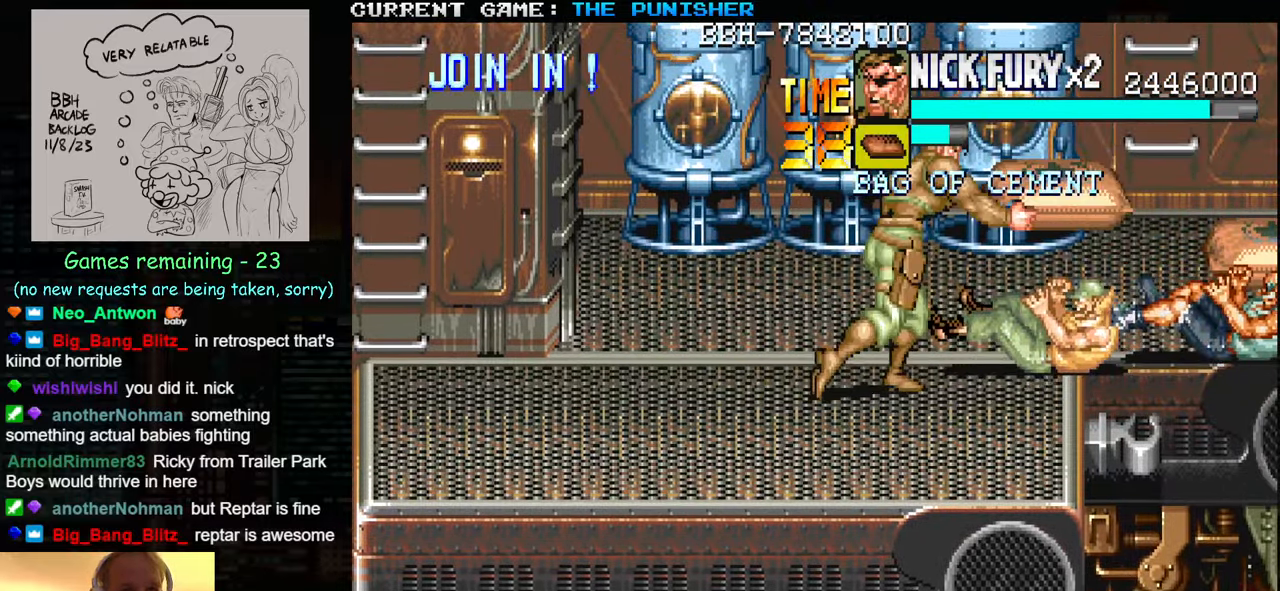
{"buttons": [], "left_stick": "center", "events": [[66, "SQUARE", "down"], [150, "SQUARE", "up"], [250, "SQUARE", "down"], [333, "SQUARE", "up"], [433, "SQUARE", "down"], [500, "SQUARE", "up"]]}
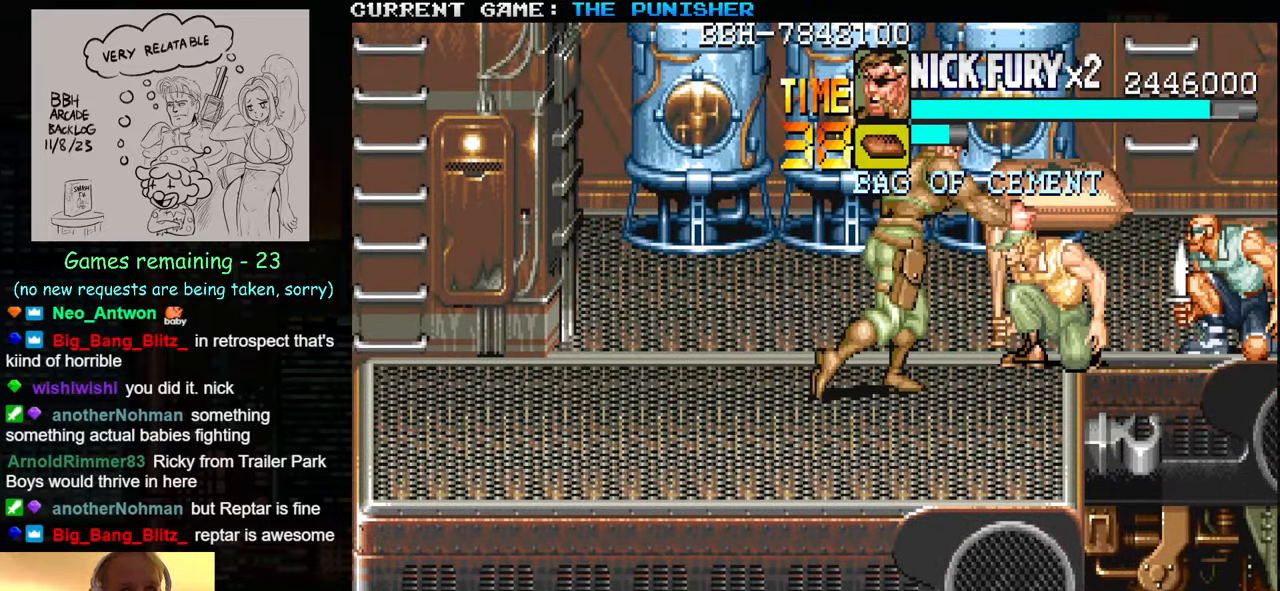
{"buttons": ["SQUARE"], "left_stick": "center", "events": [[116, "SQUARE", "down"], [200, "SQUARE", "up"], [283, "SQUARE", "down"], [366, "SQUARE", "up"], [433, "SQUARE", "down"]]}
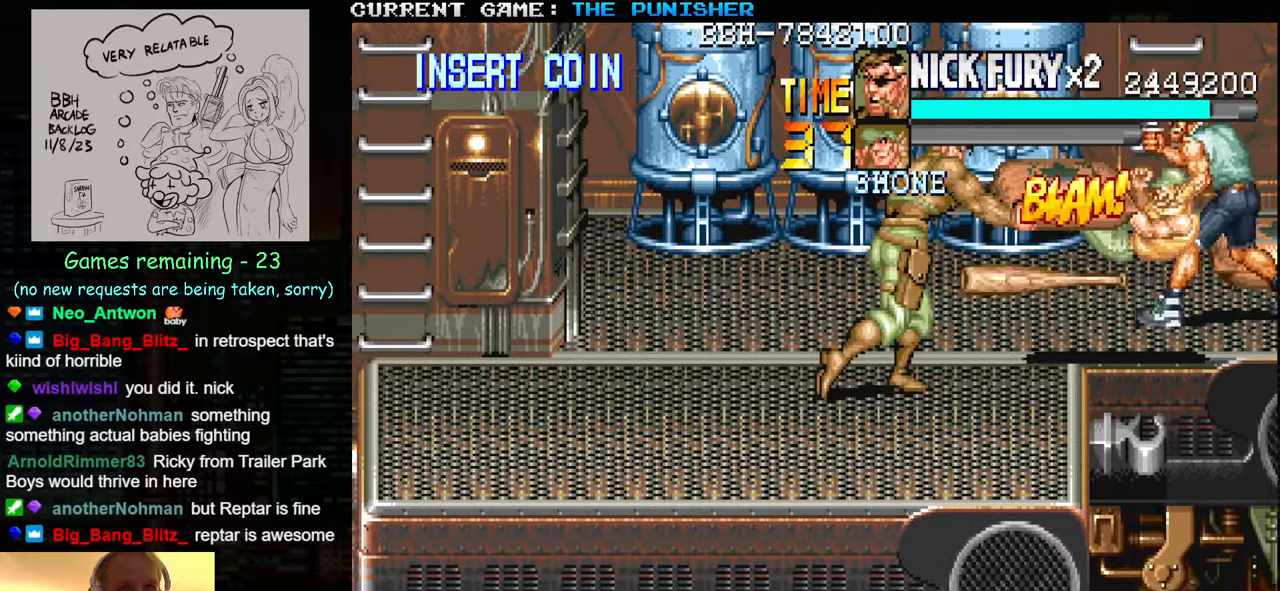
{"buttons": ["SQUARE"], "left_stick": "center", "events": [[16, "SQUARE", "up"], [100, "SQUARE", "down"], [183, "SQUARE", "up"], [316, "SQUARE", "down"], [433, "SQUARE", "up"], [500, "SQUARE", "down"]]}
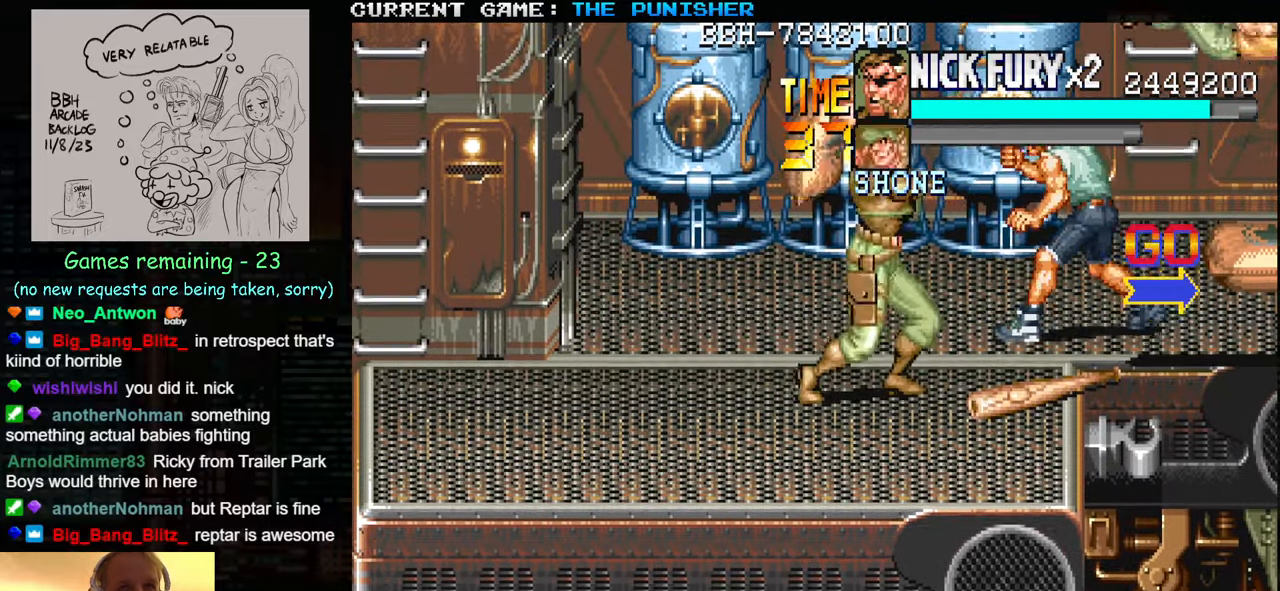
{"buttons": ["SQUARE"], "left_stick": "center", "events": [[100, "SQUARE", "up"], [183, "SQUARE", "down"], [283, "SQUARE", "up"], [366, "SQUARE", "down"], [450, "SQUARE", "up"], [500, "SQUARE", "down"]]}
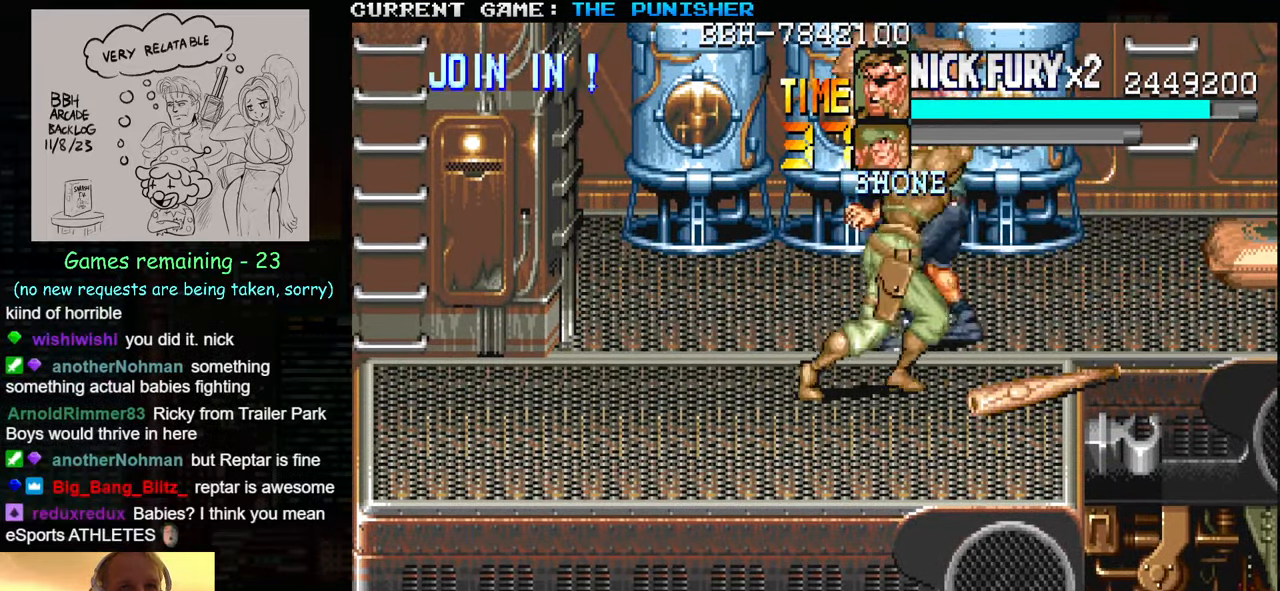
{"buttons": [], "left_stick": "up-left", "events": [[116, "SQUARE", "up"], [266, "left_stick", "up-left"]]}
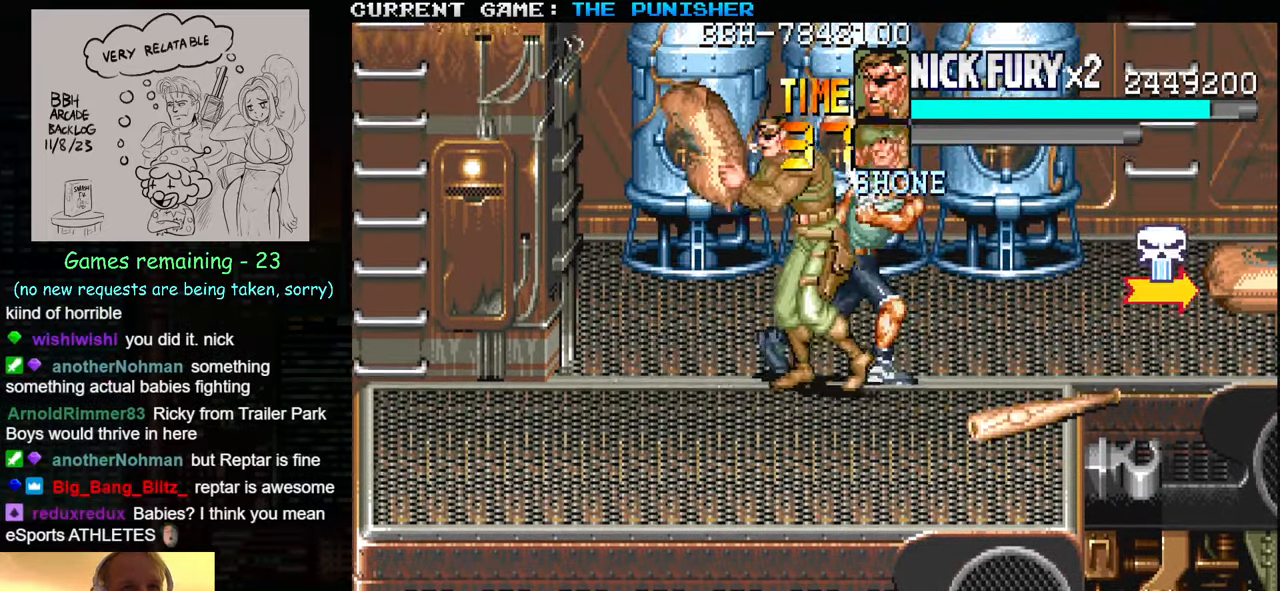
{"buttons": [], "left_stick": "center", "events": [[233, "left_stick", "center"]]}
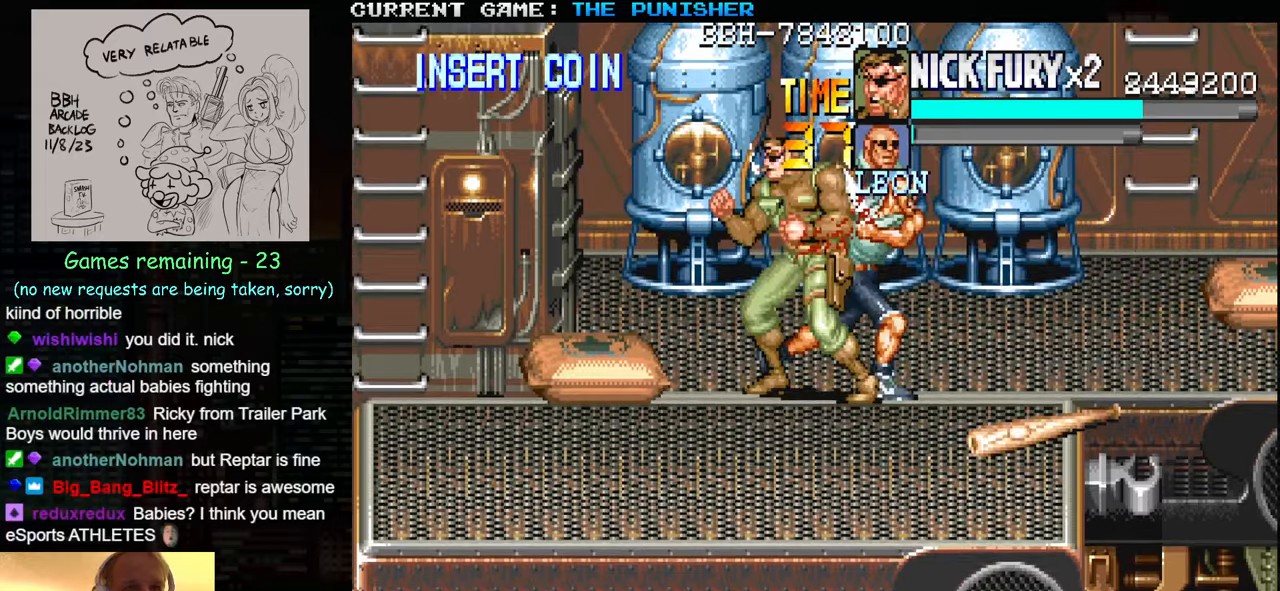
{"buttons": [], "left_stick": "center", "events": [[17, "SQUARE", "down"], [50, "left_stick", "right"], [83, "SQUARE", "up"], [100, "left_stick", "center"], [150, "SQUARE", "down"], [183, "left_stick", "right"], [283, "SQUARE", "up"], [317, "SQUARE", "down"], [367, "SQUARE", "up"], [417, "SQUARE", "down"], [433, "left_stick", "center"], [467, "SQUARE", "up"]]}
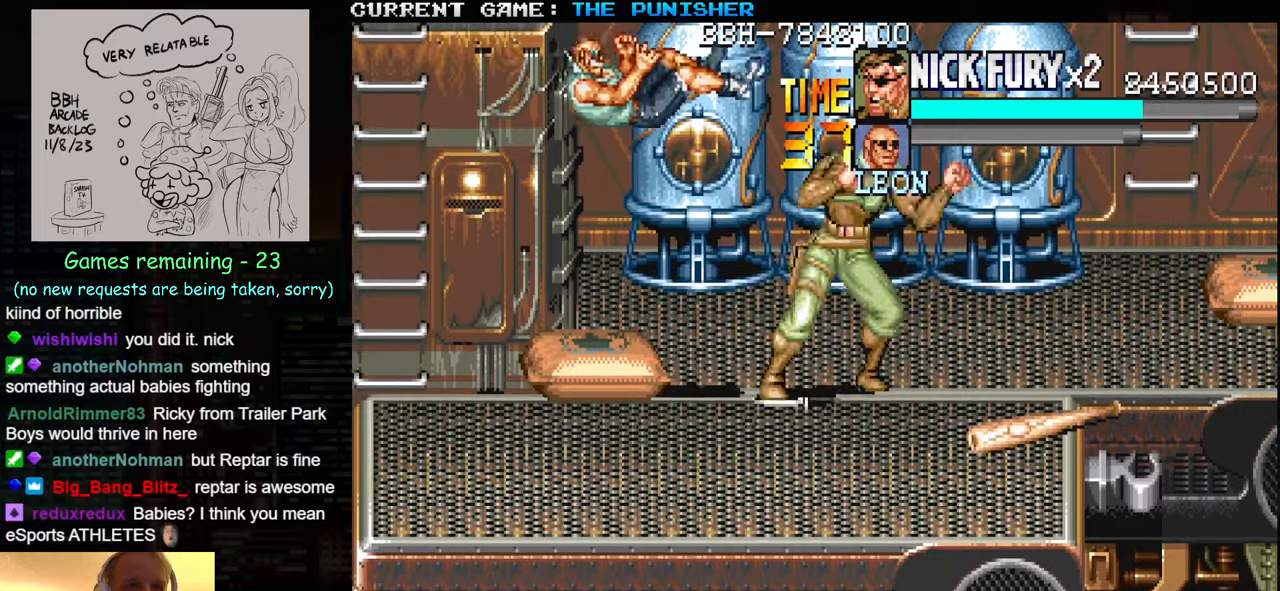
{"buttons": [], "left_stick": "down", "events": [[33, "SQUARE", "down"], [83, "SQUARE", "up"], [117, "SQUARE", "down"], [133, "SQUARE", "up"], [417, "left_stick", "down"]]}
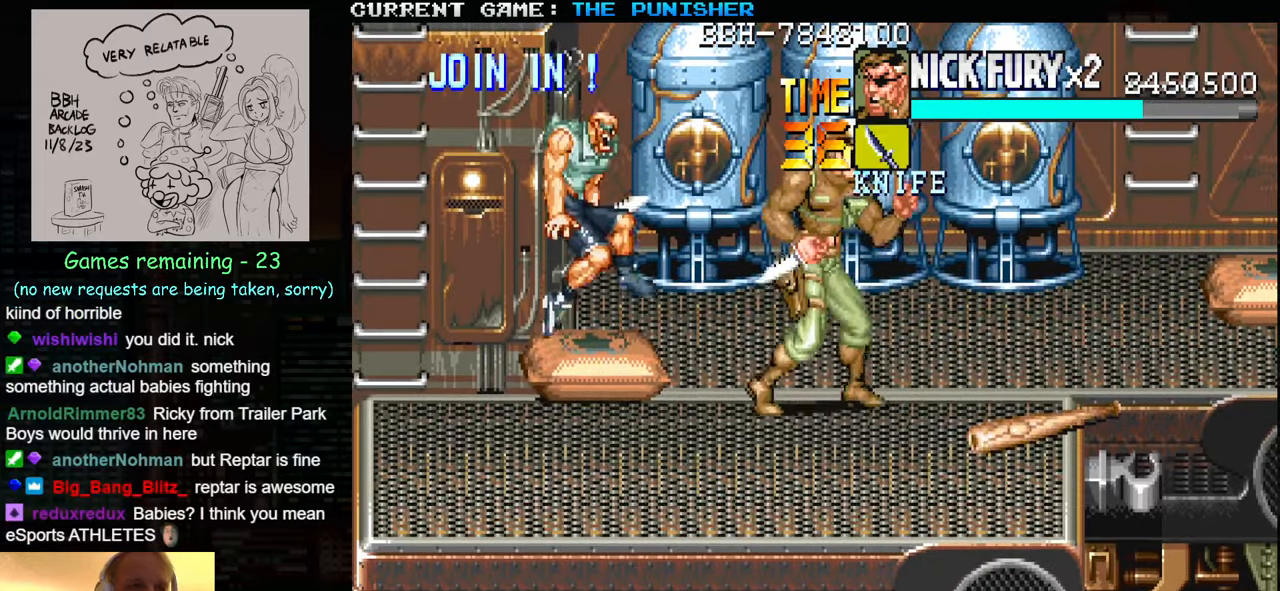
{"buttons": [], "left_stick": "down", "events": []}
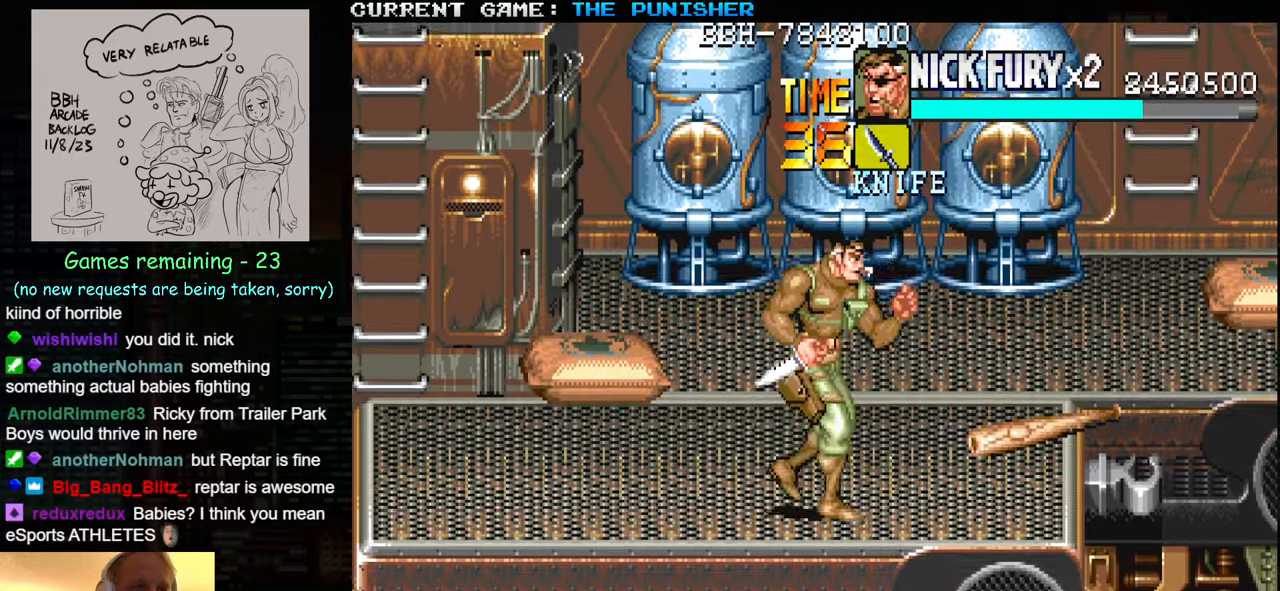
{"buttons": [], "left_stick": "center", "events": [[117, "left_stick", "center"], [333, "left_stick", "left"], [433, "left_stick", "center"]]}
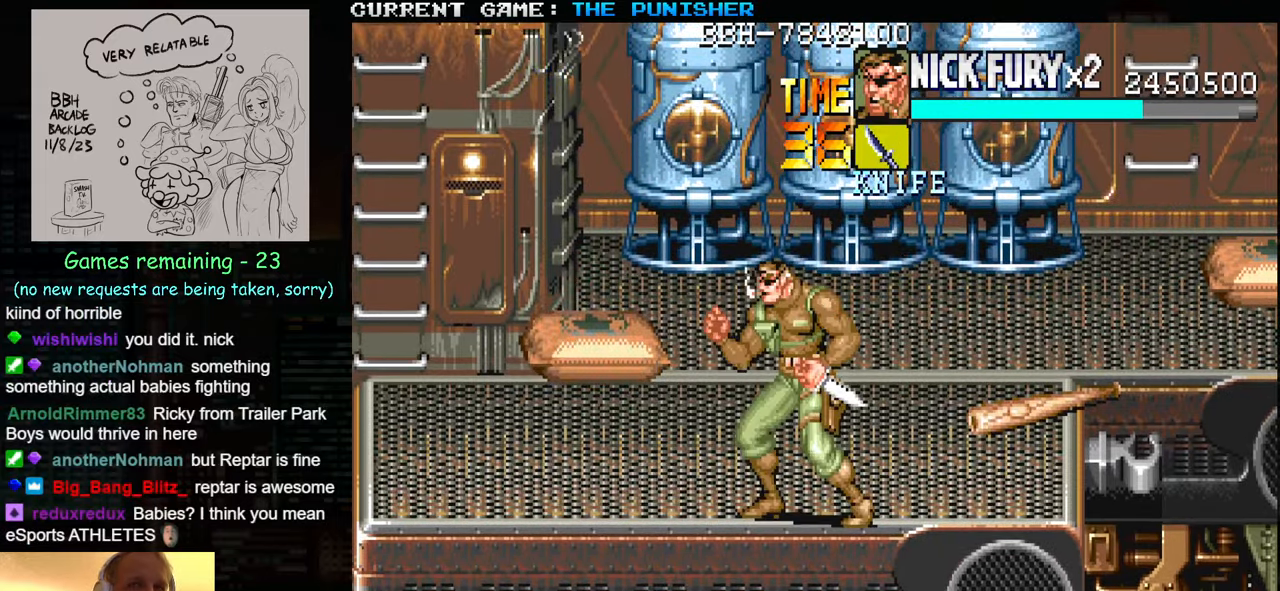
{"buttons": ["TRIANGLE"], "left_stick": "center", "events": [[17, "left_stick", "left"], [233, "TRIANGLE", "down"], [483, "left_stick", "center"]]}
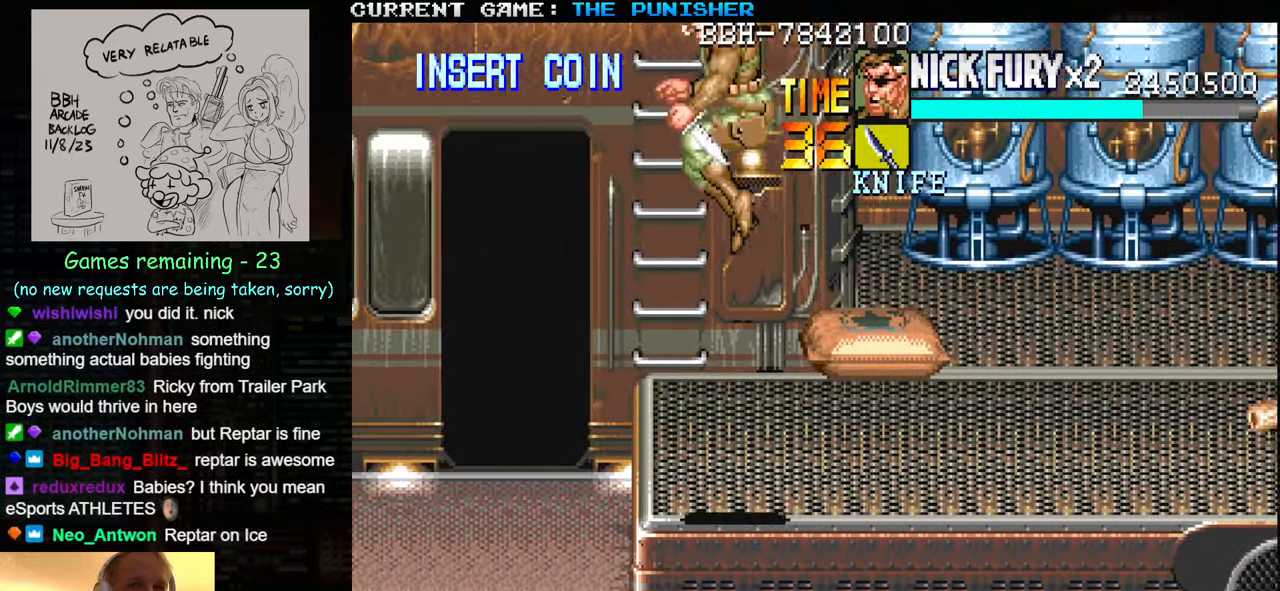
{"buttons": [], "left_stick": "right", "events": [[33, "left_stick", "right"], [50, "TRIANGLE", "up"], [117, "SQUARE", "down"], [200, "SQUARE", "up"]]}
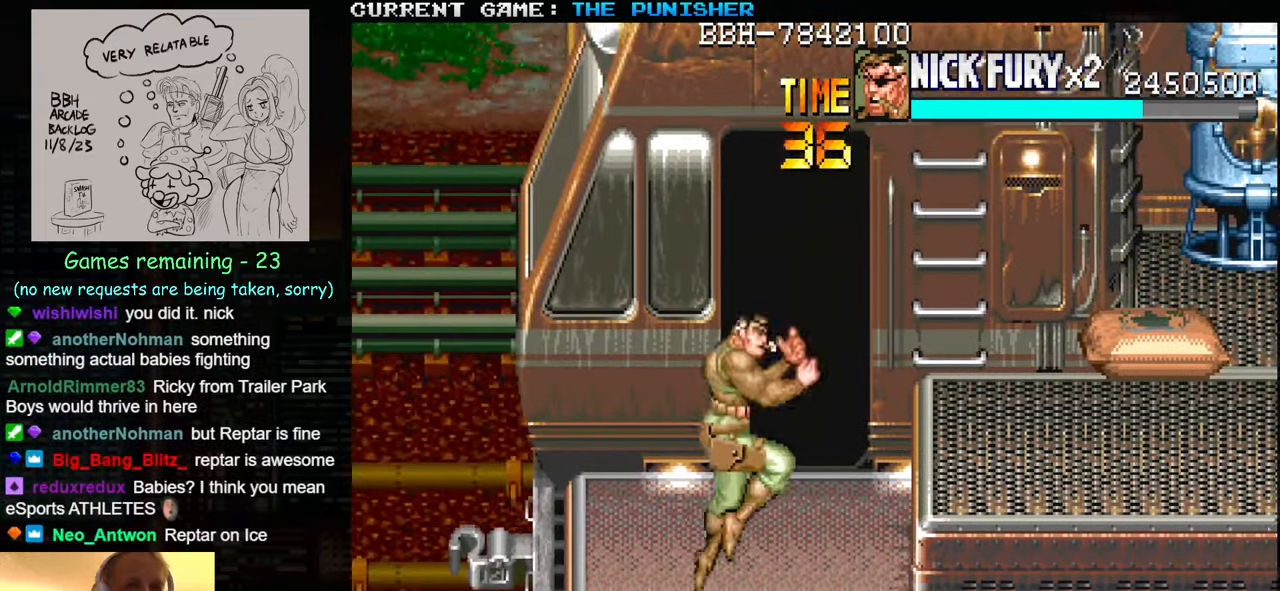
{"buttons": [], "left_stick": "center", "events": [[50, "left_stick", "center"]]}
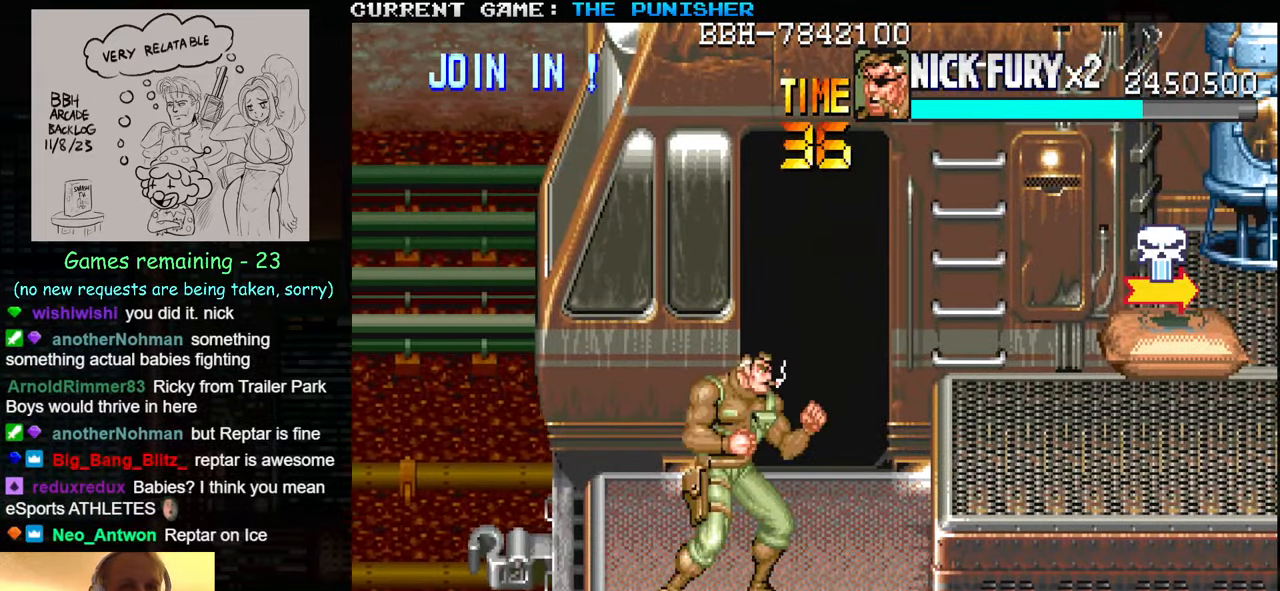
{"buttons": [], "left_stick": "right", "events": [[483, "left_stick", "right"]]}